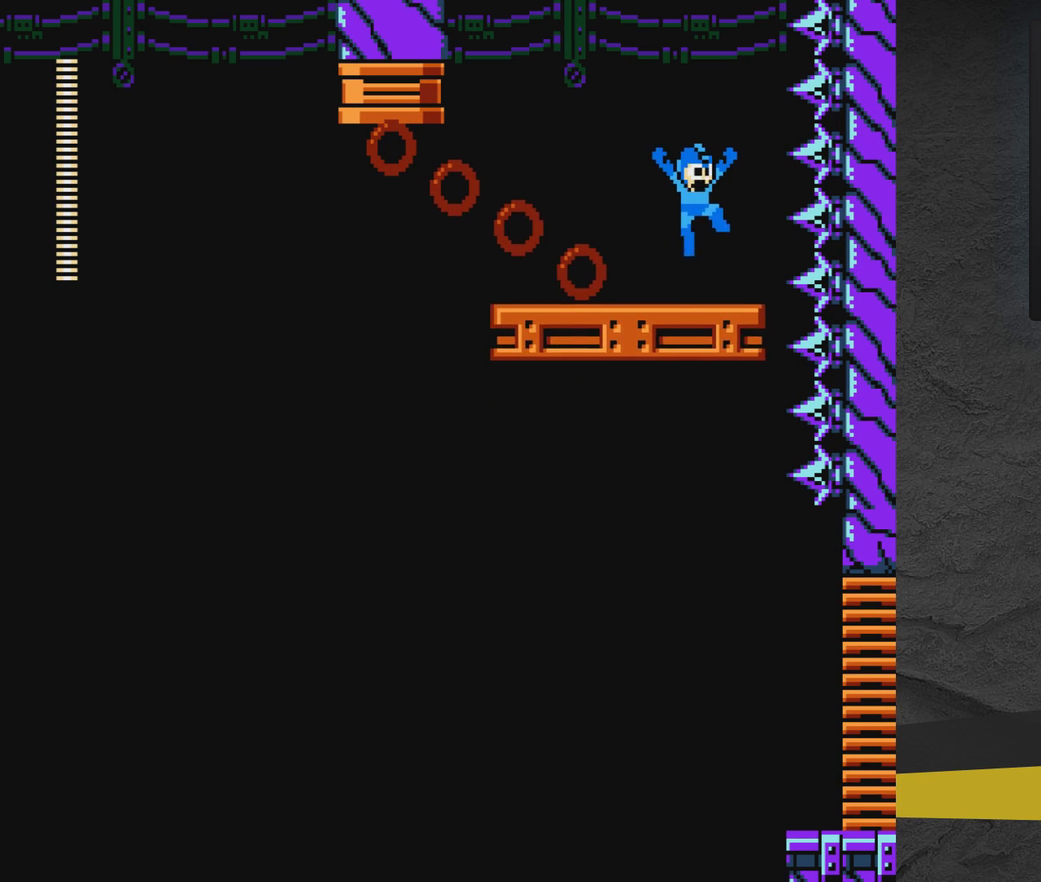
Gameplay with a controller (Xbox layout); each line is a JSON object with the inputs held at the frame after it (dt_ms = milliseconds from this image to that frame). "events" lists button and stick changes between this image and that frame as [ms after this image, input, new state], when the widget could be followed in between. Not read: L3 R3 left_stick right_stick.
{"dt_ms": 500, "buttons": ["A", "DPAD_RIGHT"], "events": [[67, "DPAD_RIGHT", "up"], [317, "A", "down"], [483, "DPAD_RIGHT", "down"]]}
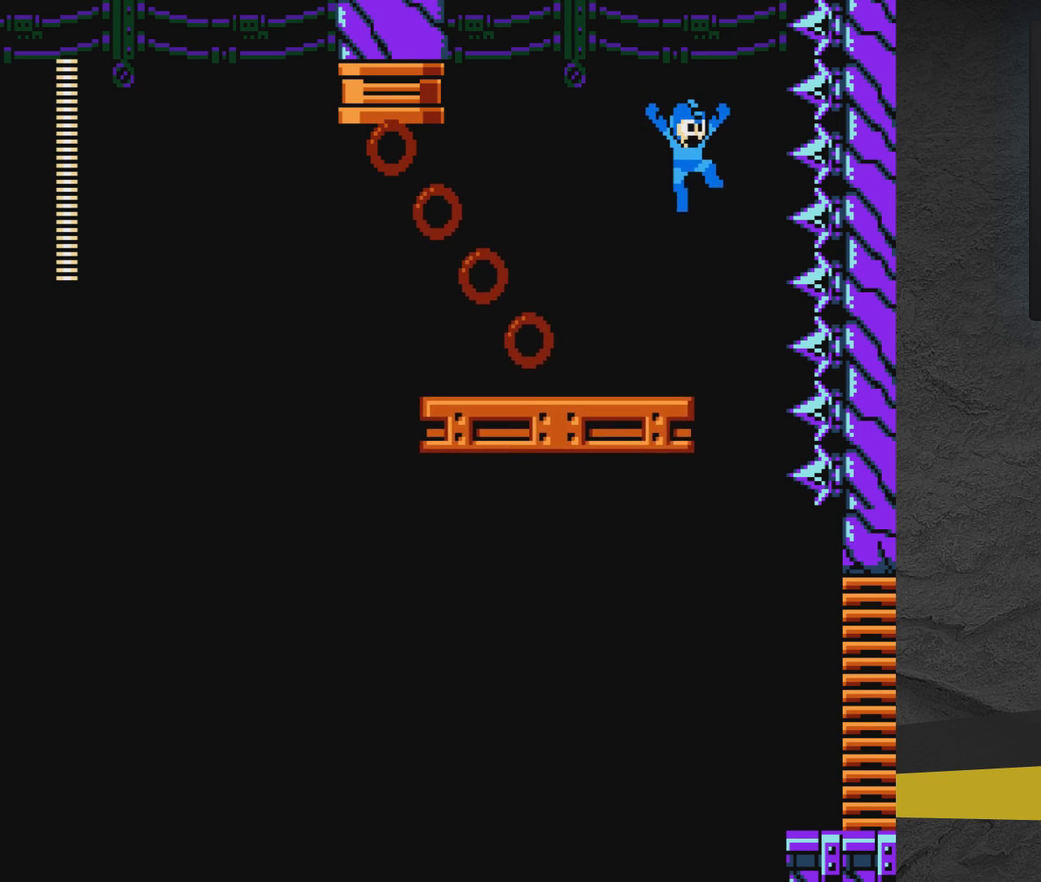
{"dt_ms": 900, "buttons": ["A"], "events": [[83, "DPAD_RIGHT", "up"], [550, "DPAD_RIGHT", "down"], [833, "DPAD_RIGHT", "up"]]}
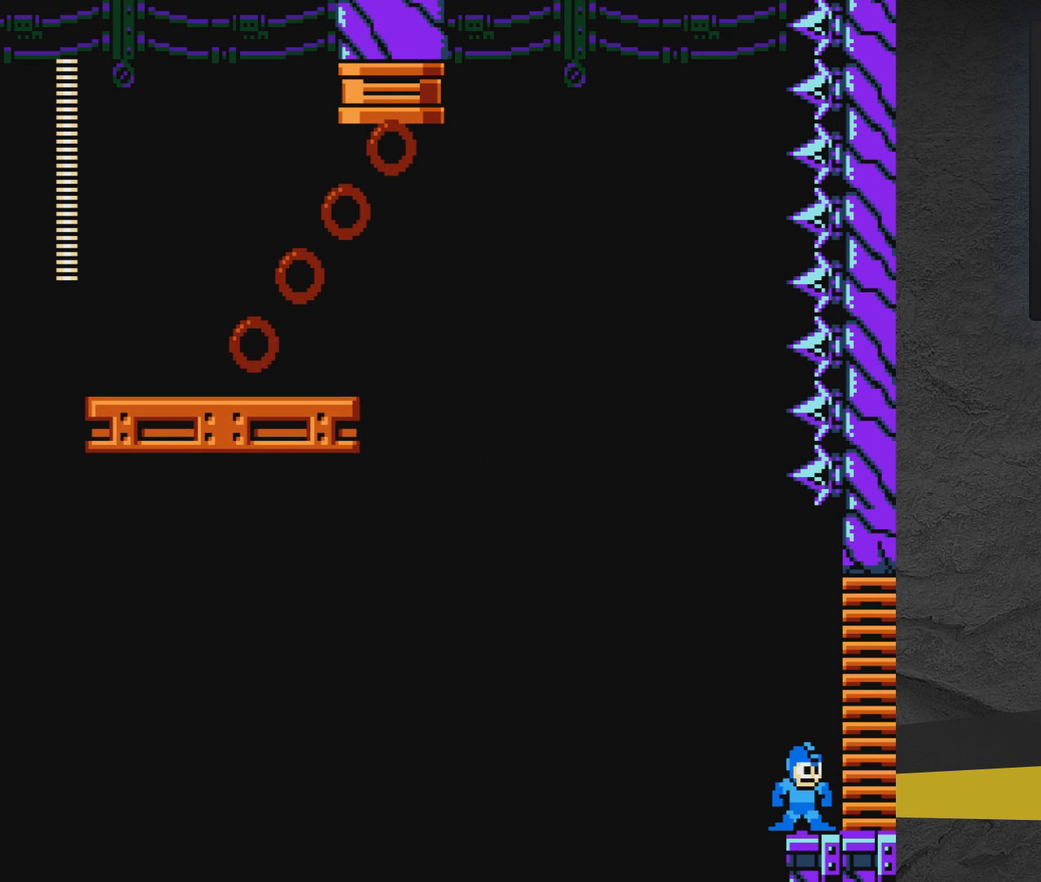
{"dt_ms": 300, "buttons": ["A"], "events": []}
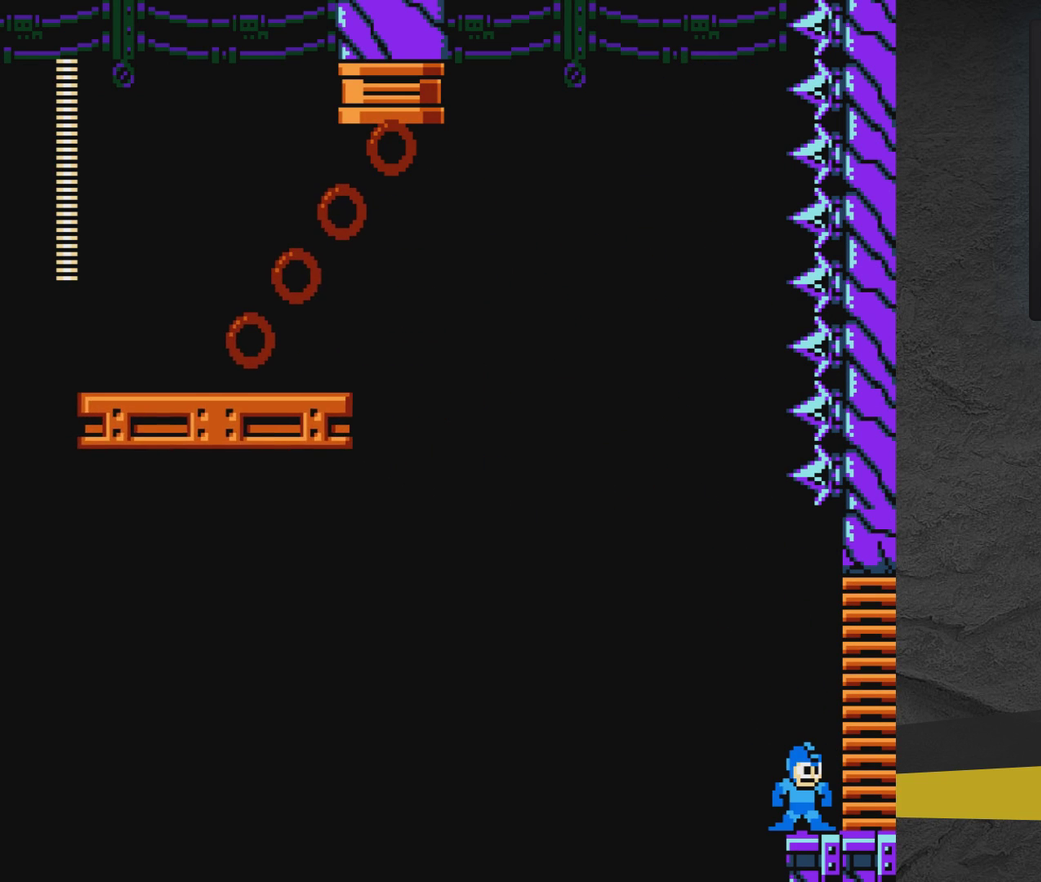
{"dt_ms": 500, "buttons": [], "events": [[433, "A", "up"]]}
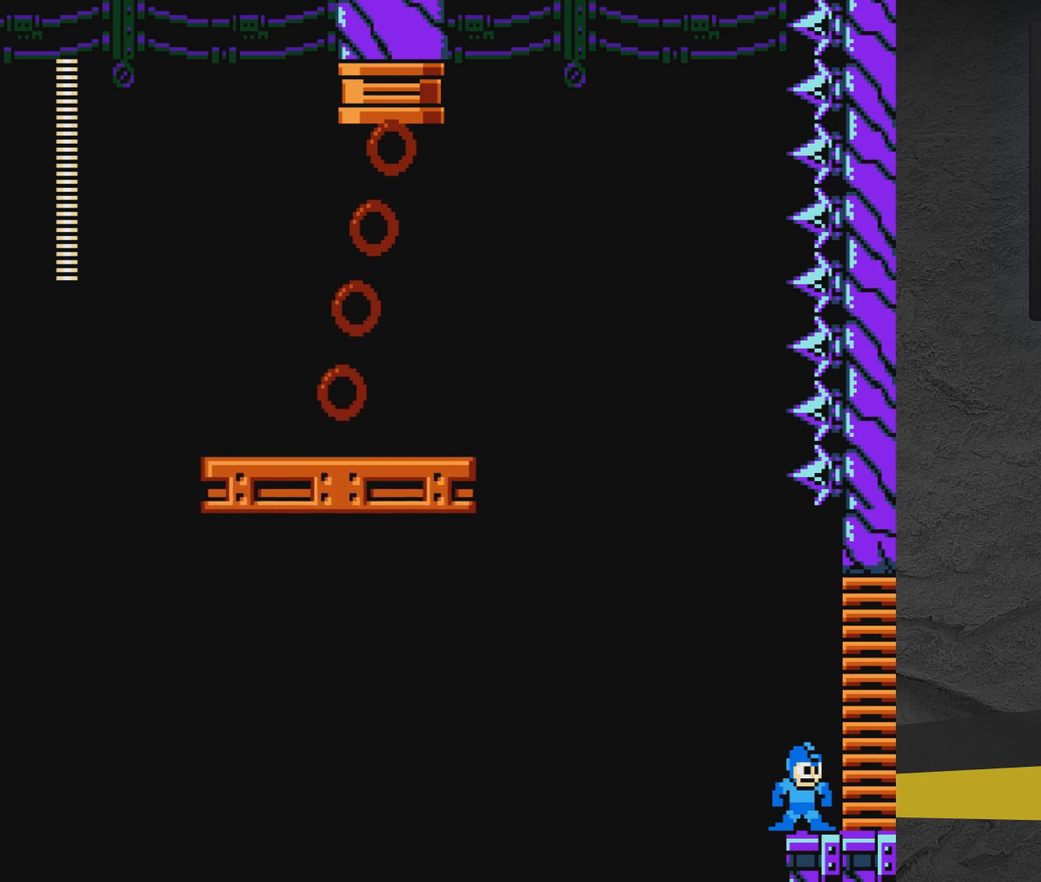
{"dt_ms": 500, "buttons": [], "events": []}
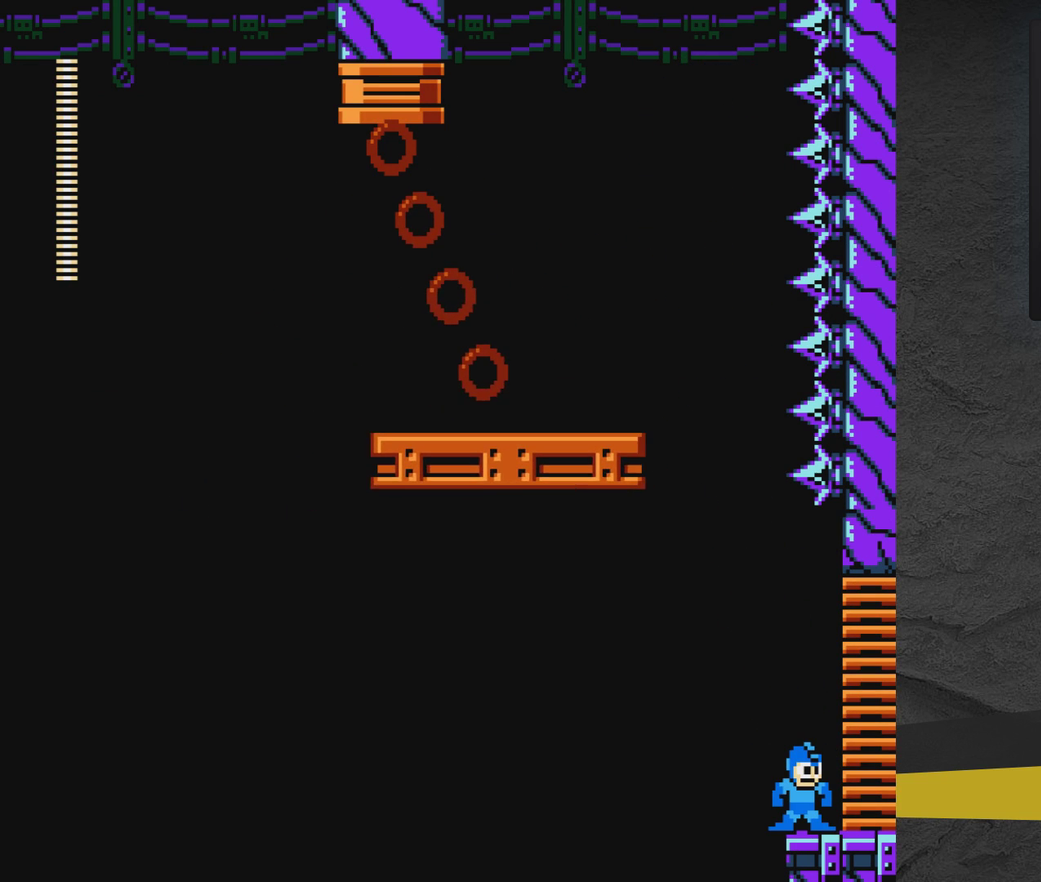
{"dt_ms": 500, "buttons": ["DPAD_LEFT"], "events": [[500, "DPAD_LEFT", "down"]]}
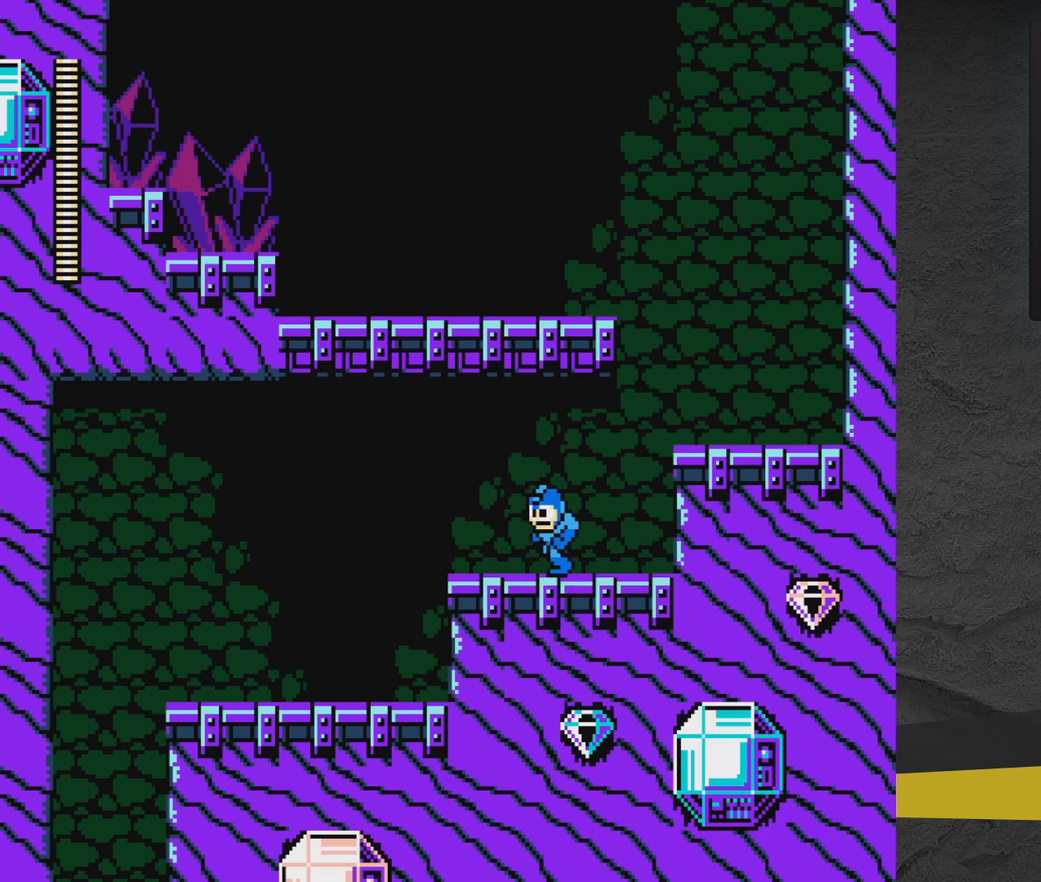
{"dt_ms": 500, "buttons": ["A", "DPAD_LEFT"], "events": [[450, "A", "down"]]}
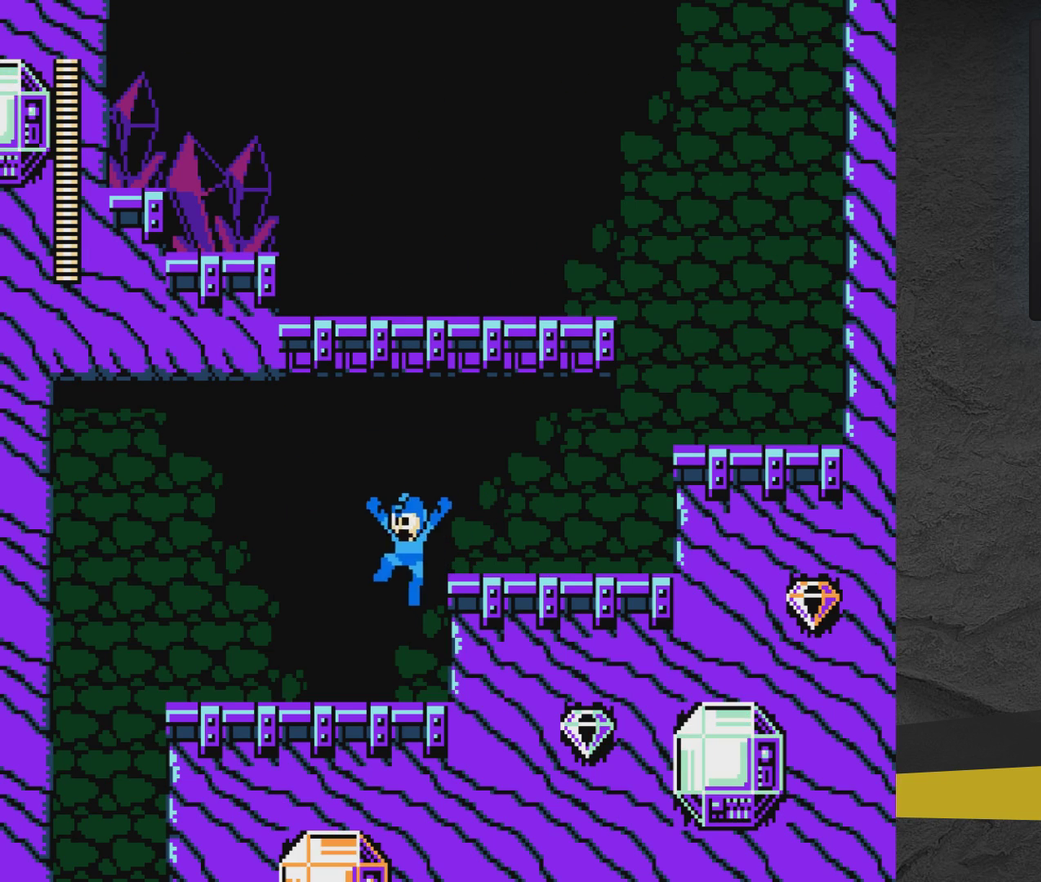
{"dt_ms": 500, "buttons": ["DPAD_LEFT"], "events": [[467, "A", "up"]]}
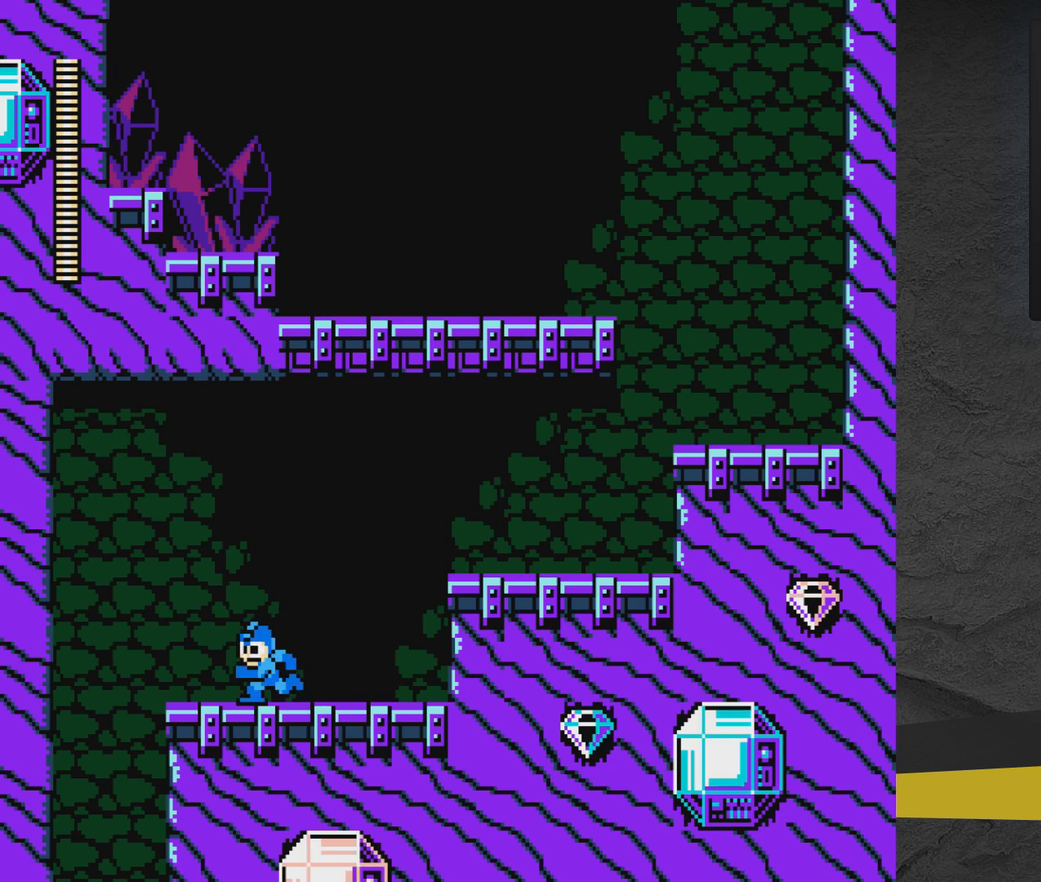
{"dt_ms": 400, "buttons": ["DPAD_LEFT"], "events": [[200, "A", "down"], [317, "A", "up"]]}
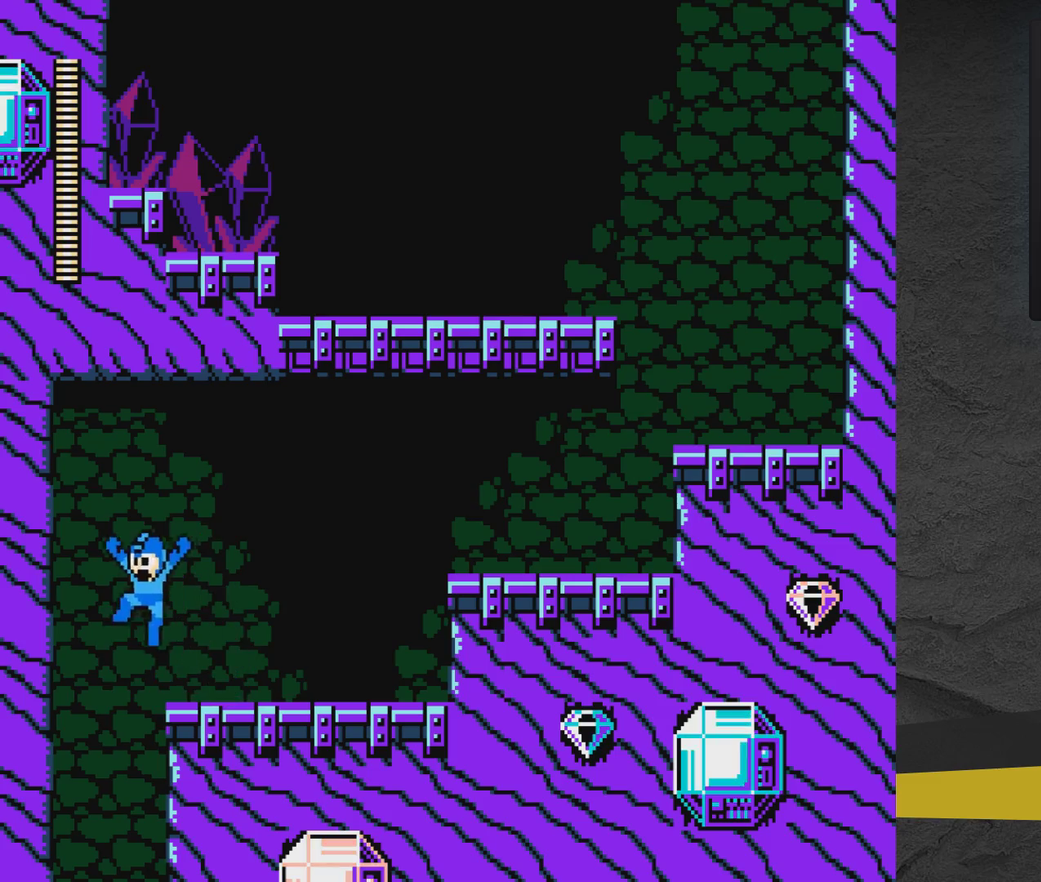
{"dt_ms": 400, "buttons": ["A", "DPAD_RIGHT"], "events": [[117, "DPAD_LEFT", "up"], [217, "DPAD_RIGHT", "down"], [367, "A", "down"]]}
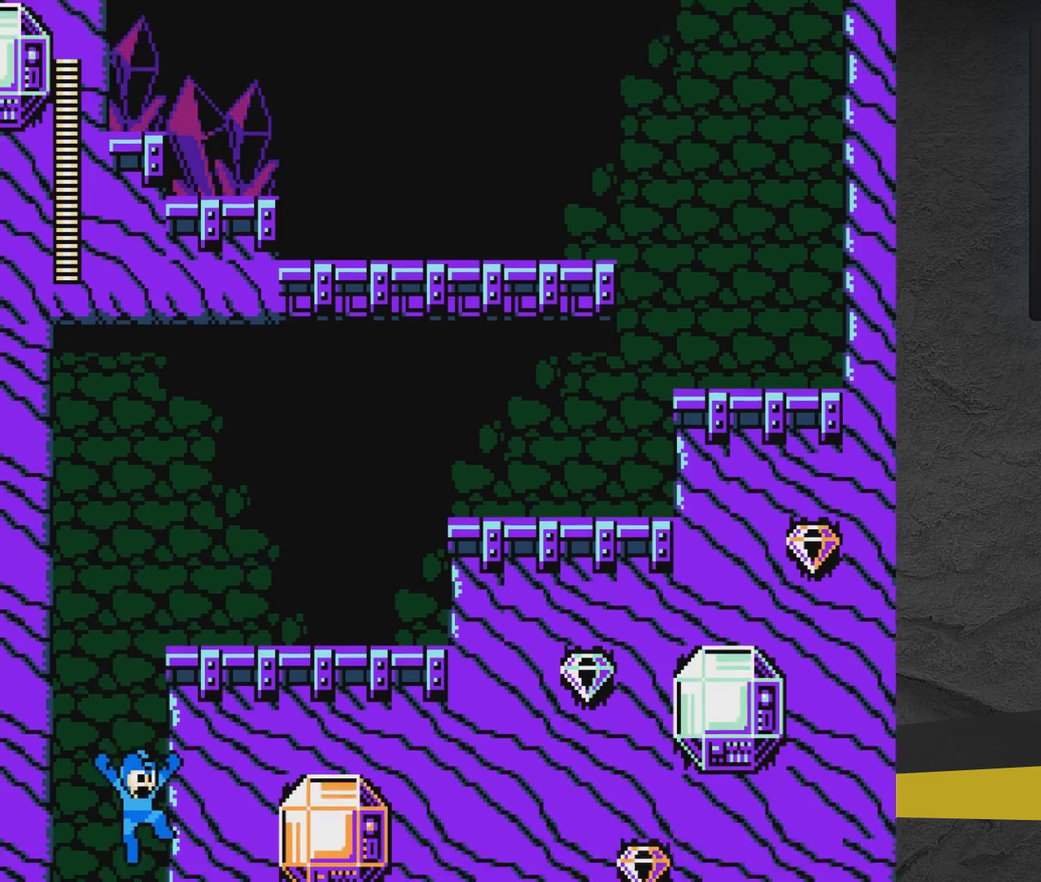
{"dt_ms": 500, "buttons": ["A"], "events": [[267, "DPAD_RIGHT", "up"], [317, "DPAD_LEFT", "down"], [467, "DPAD_LEFT", "up"]]}
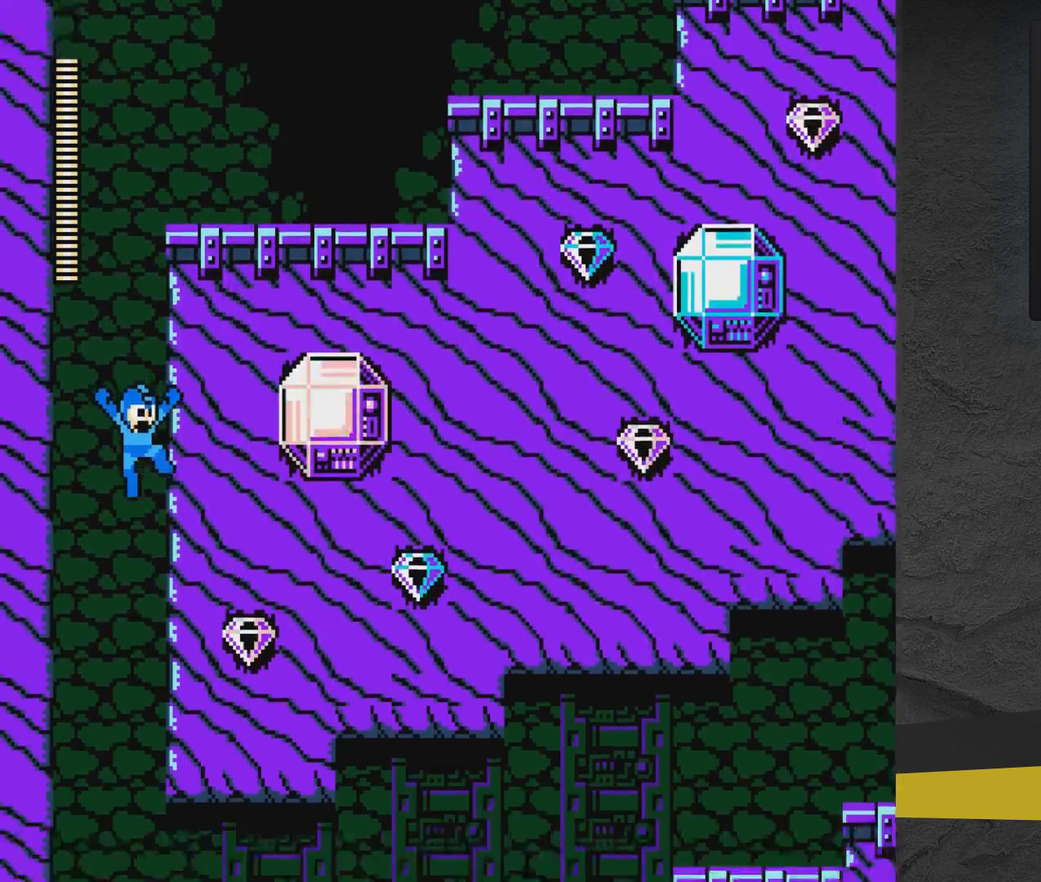
{"dt_ms": 400, "buttons": ["DPAD_RIGHT"], "events": [[67, "A", "up"], [67, "DPAD_RIGHT", "down"], [167, "A", "down"], [367, "A", "up"]]}
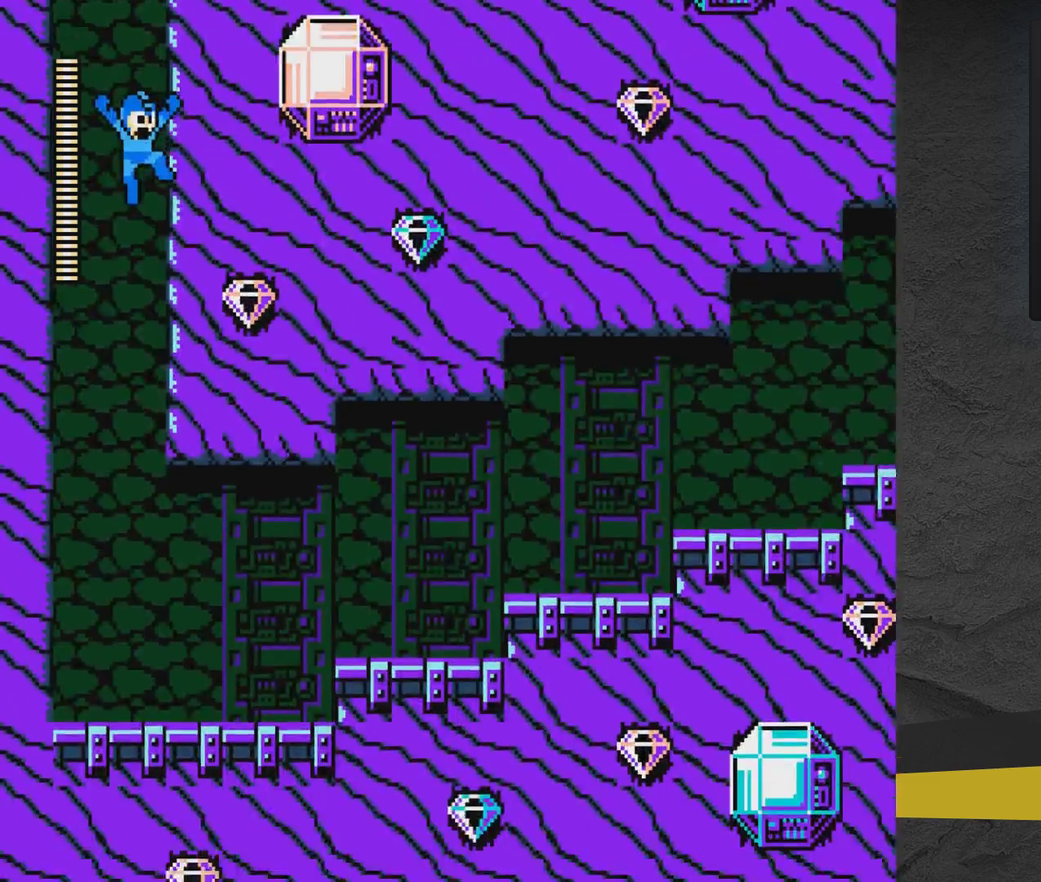
{"dt_ms": 300, "buttons": ["A", "DPAD_RIGHT"], "events": [[200, "A", "down"]]}
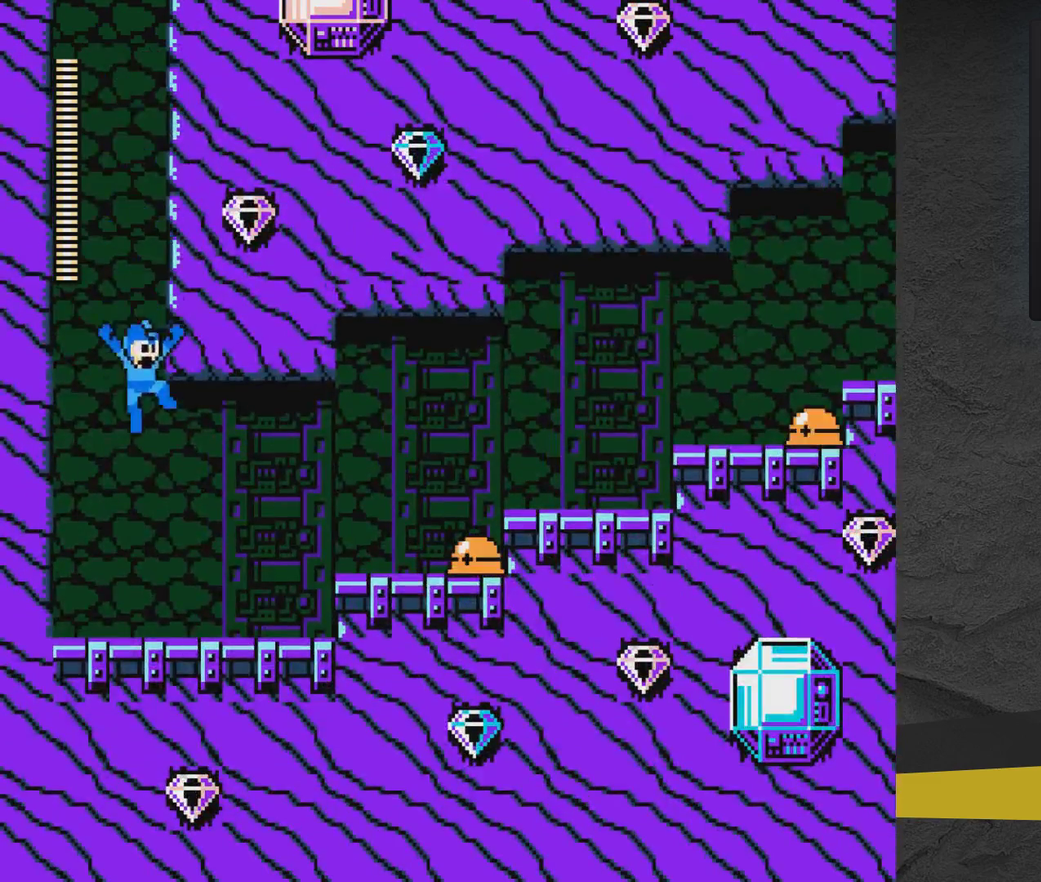
{"dt_ms": 300, "buttons": ["A", "DPAD_RIGHT"], "events": [[67, "A", "up"], [300, "A", "down"]]}
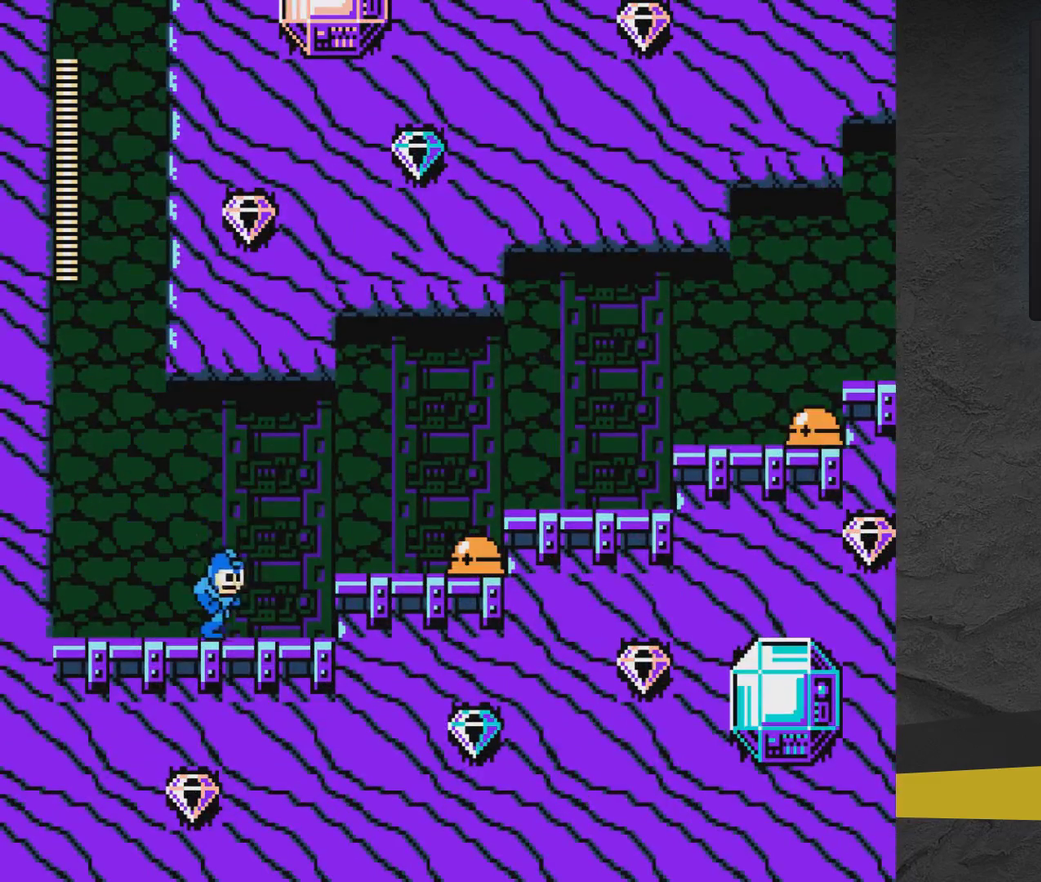
{"dt_ms": 500, "buttons": ["DPAD_RIGHT"], "events": [[167, "A", "up"], [400, "X", "down"], [467, "X", "up"]]}
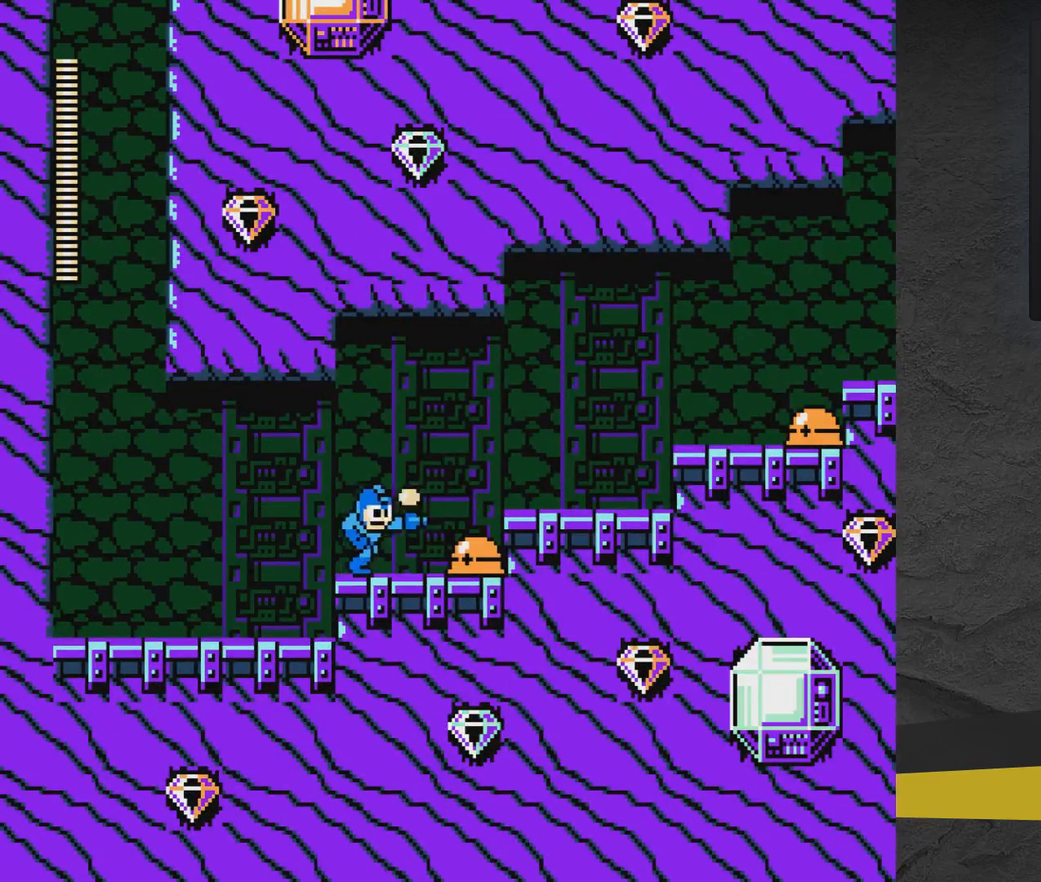
{"dt_ms": 500, "buttons": ["A", "X", "DPAD_RIGHT"], "events": [[67, "A", "down"], [67, "X", "down"], [300, "X", "up"], [467, "X", "down"]]}
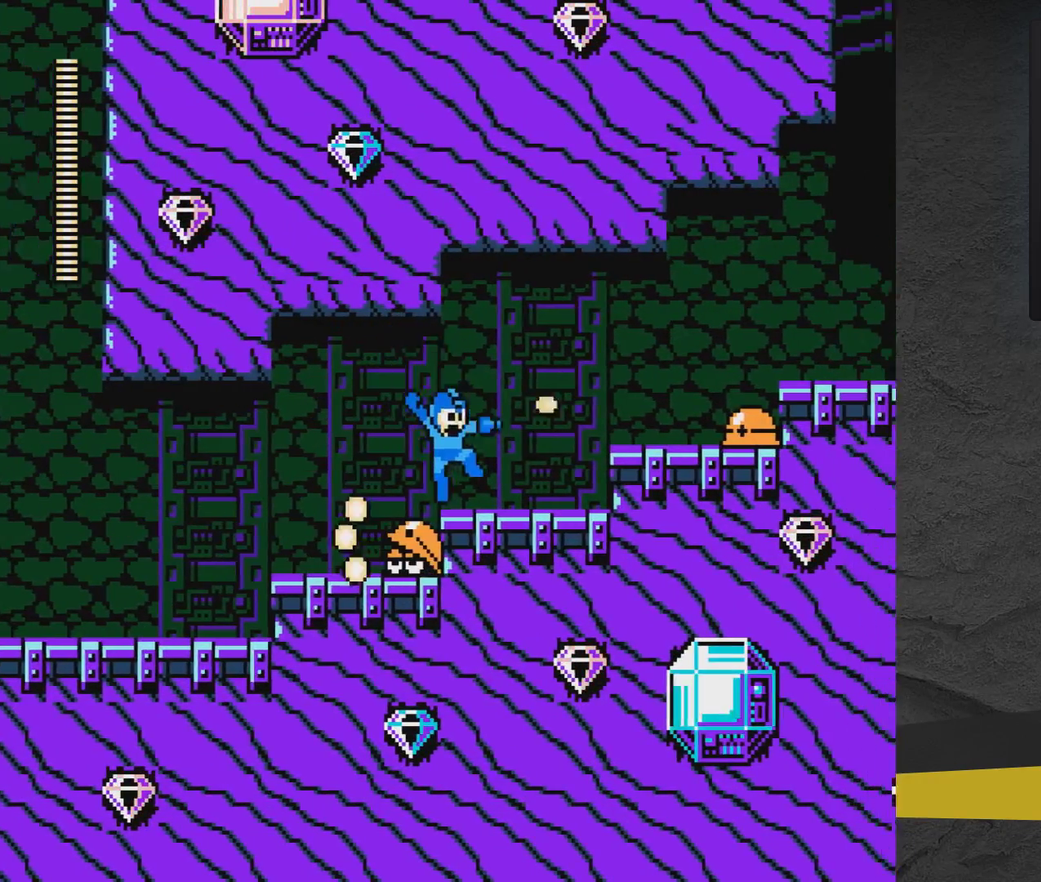
{"dt_ms": 300, "buttons": ["DPAD_RIGHT"], "events": [[17, "X", "up"], [67, "A", "up"], [167, "A", "down"], [217, "A", "up"]]}
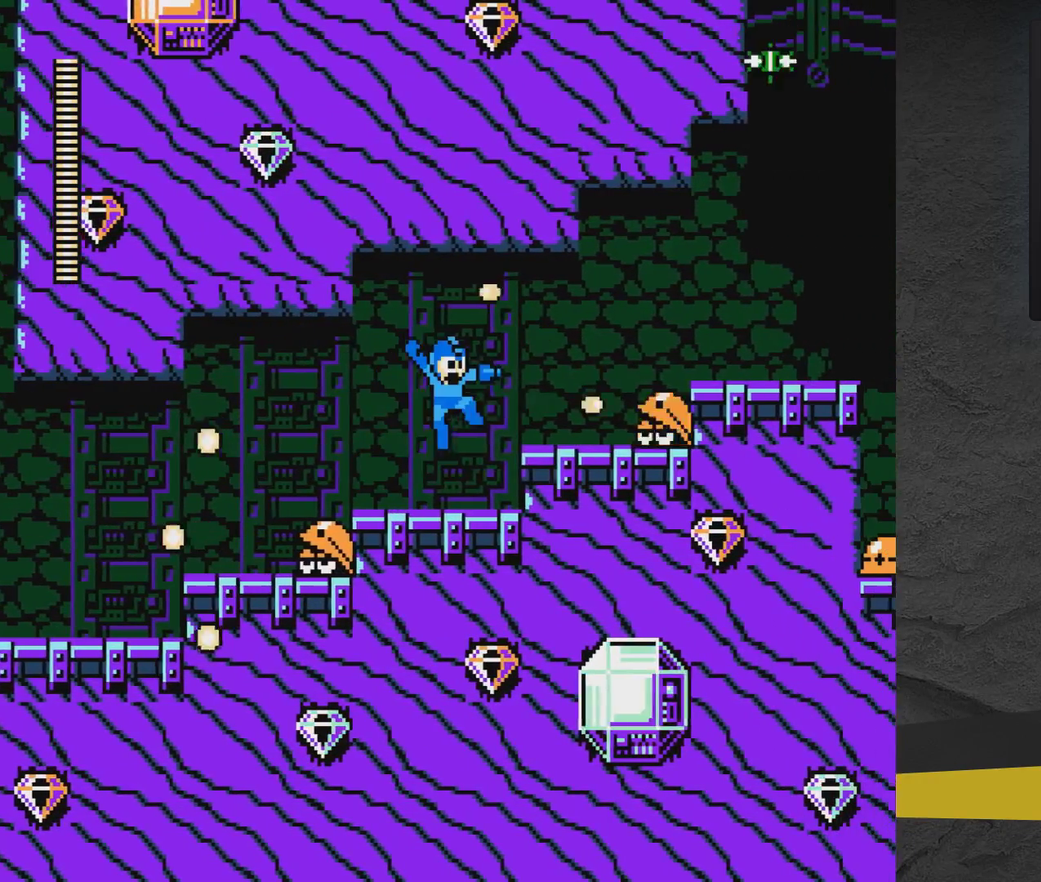
{"dt_ms": 300, "buttons": ["A", "X"], "events": [[17, "X", "down"], [67, "DPAD_RIGHT", "up"], [183, "X", "up"], [233, "A", "down"], [283, "X", "down"]]}
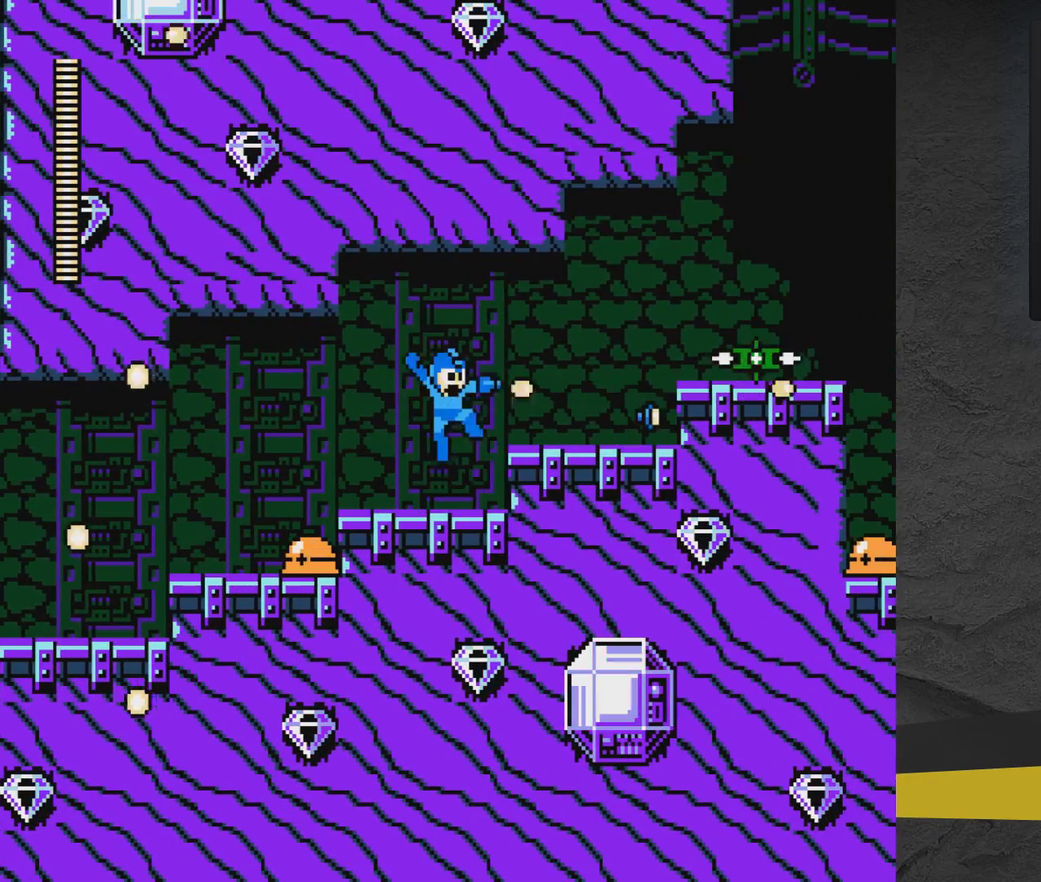
{"dt_ms": 300, "buttons": [], "events": [[33, "A", "up"], [33, "X", "up"], [133, "X", "down"], [283, "X", "up"]]}
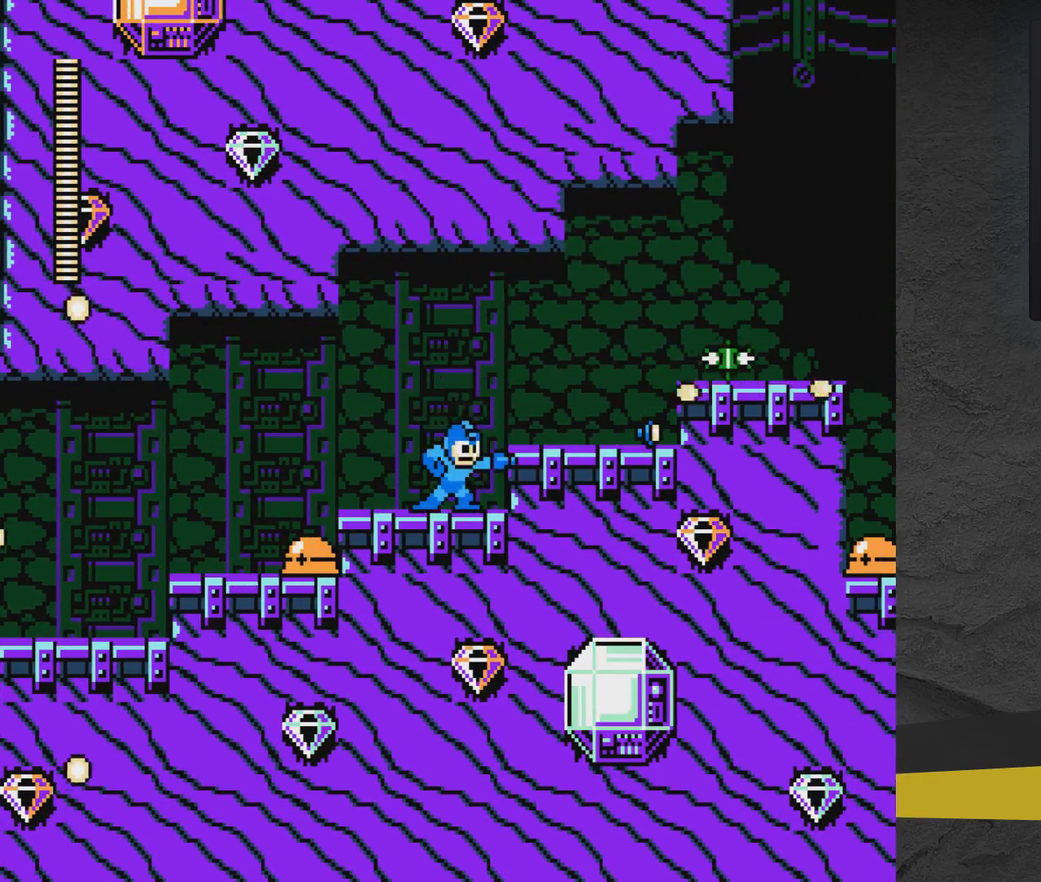
{"dt_ms": 300, "buttons": ["DPAD_LEFT"], "events": [[33, "A", "down"], [83, "X", "down"], [133, "A", "up"], [133, "X", "up"], [233, "DPAD_LEFT", "down"], [233, "X", "down"], [283, "X", "up"]]}
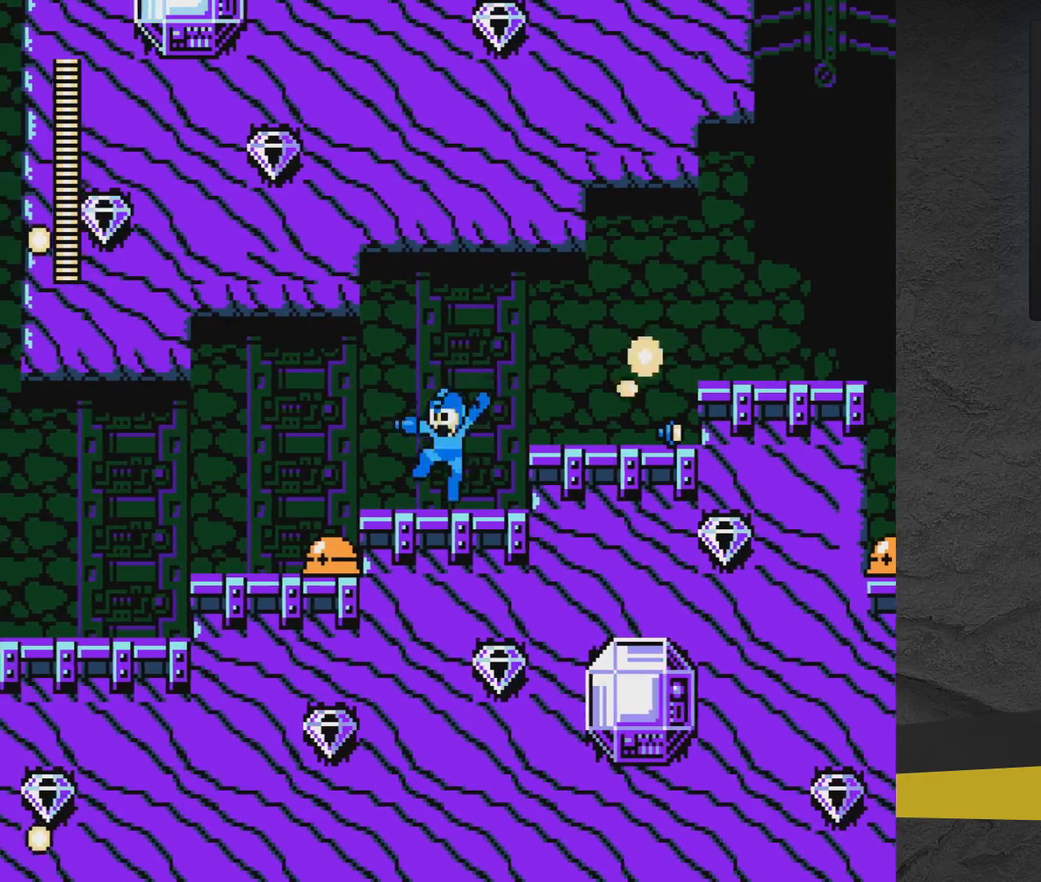
{"dt_ms": 500, "buttons": ["A", "DPAD_RIGHT"], "events": [[133, "A", "down"], [183, "DPAD_LEFT", "up"], [183, "DPAD_RIGHT", "down"]]}
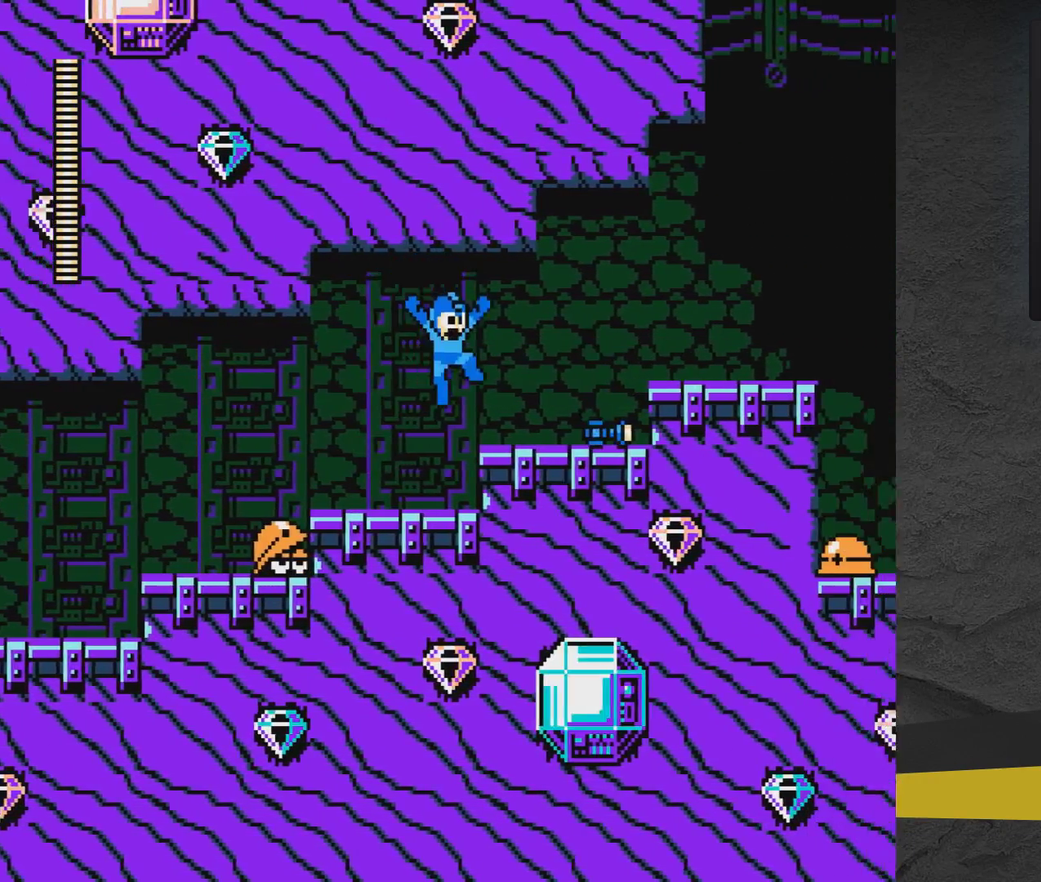
{"dt_ms": 500, "buttons": ["A", "DPAD_RIGHT"], "events": [[183, "A", "up"], [467, "A", "down"]]}
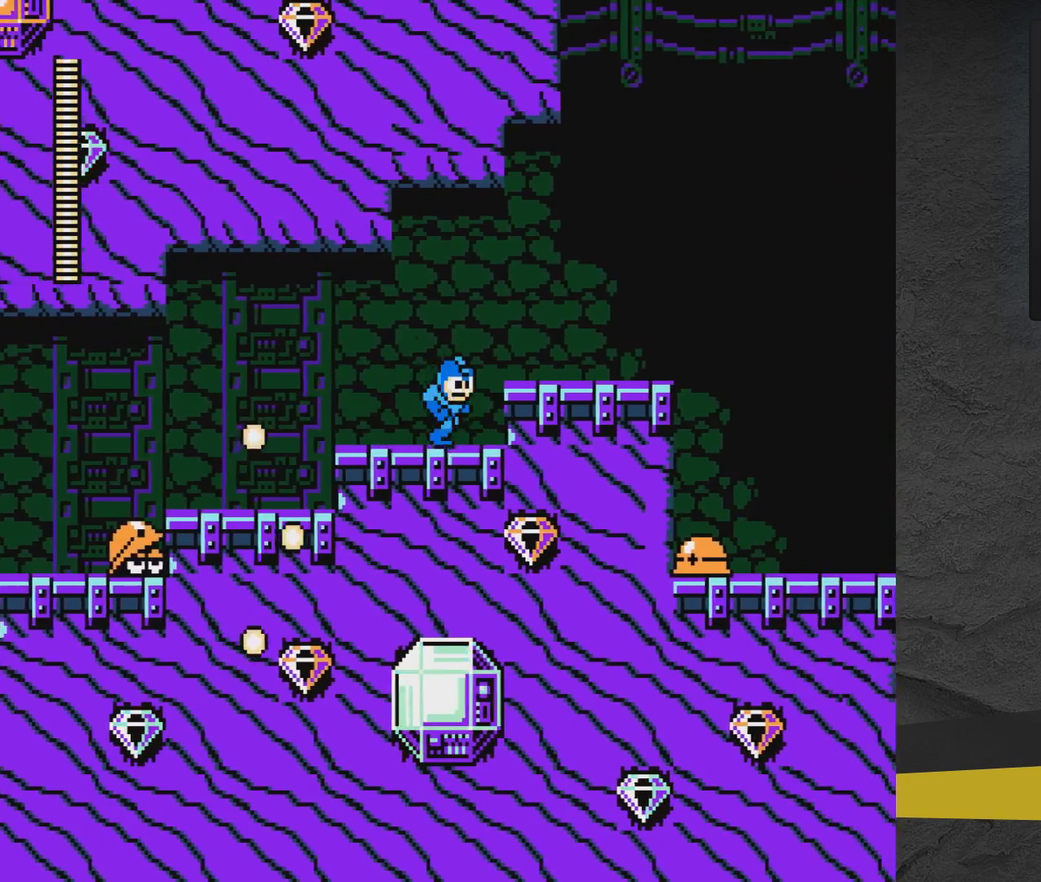
{"dt_ms": 500, "buttons": ["DPAD_RIGHT"], "events": [[133, "A", "up"], [233, "A", "down"], [433, "A", "up"]]}
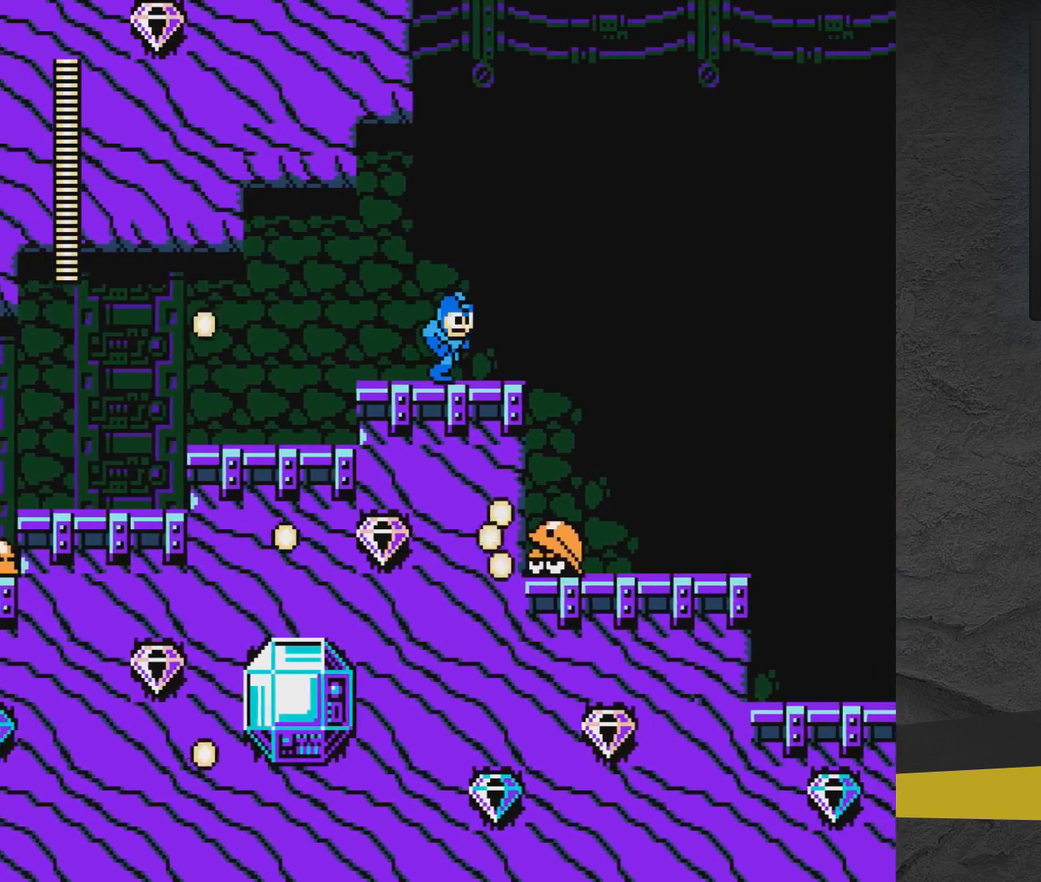
{"dt_ms": 700, "buttons": [], "events": [[267, "DPAD_RIGHT", "up"], [467, "X", "down"], [633, "X", "up"]]}
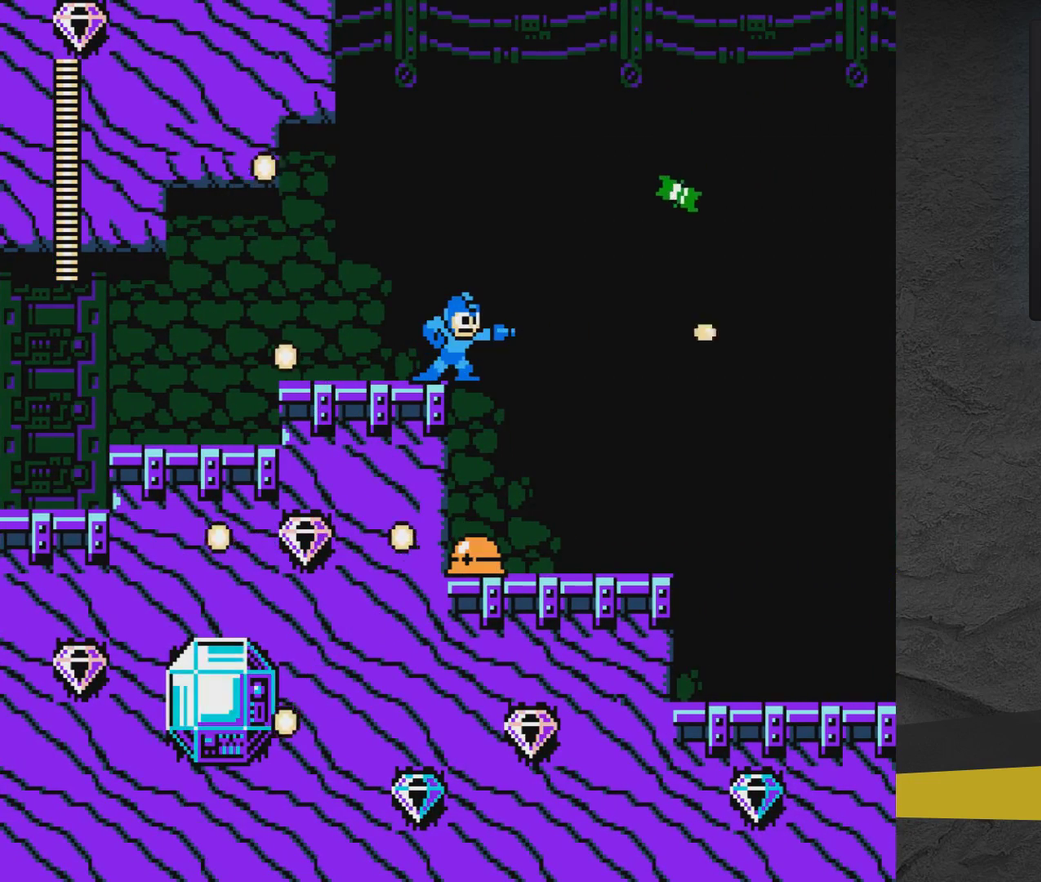
{"dt_ms": 500, "buttons": ["X"], "events": [[33, "X", "down"], [83, "X", "up"], [283, "X", "down"], [333, "X", "up"], [433, "X", "down"]]}
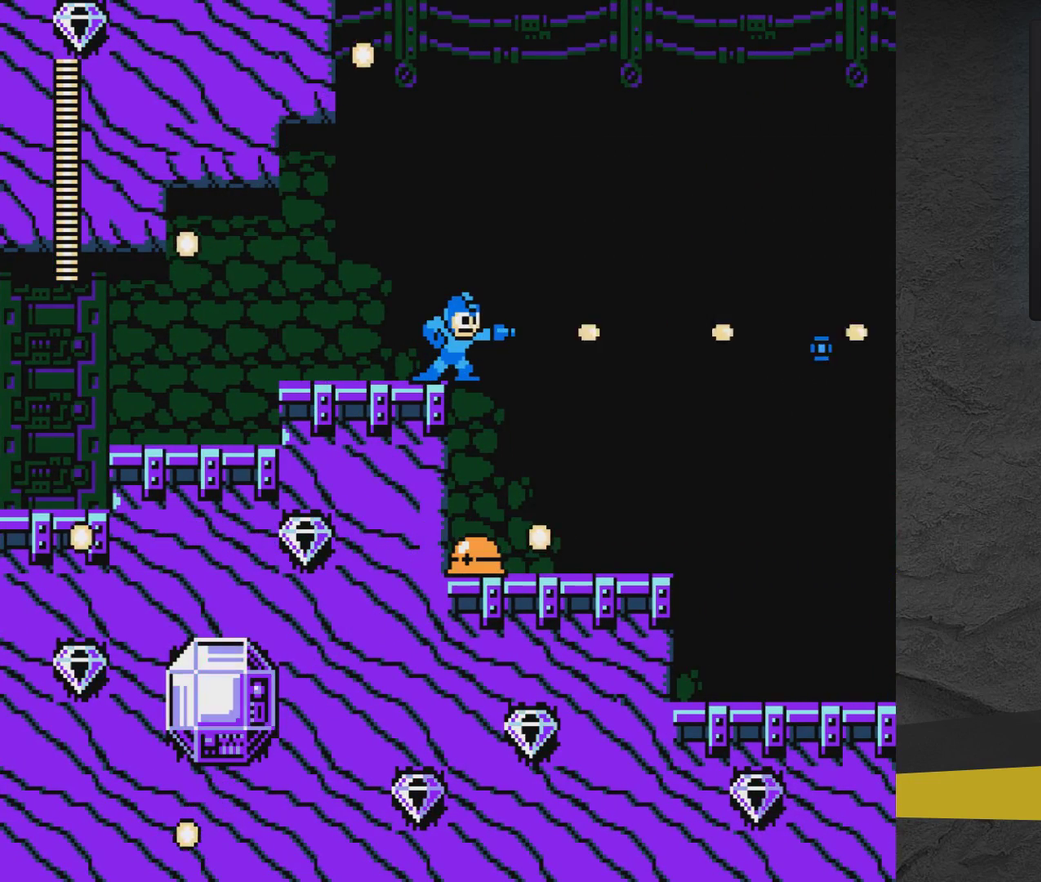
{"dt_ms": 300, "buttons": ["A", "DPAD_RIGHT"], "events": [[83, "X", "up"], [133, "DPAD_RIGHT", "down"], [183, "A", "down"]]}
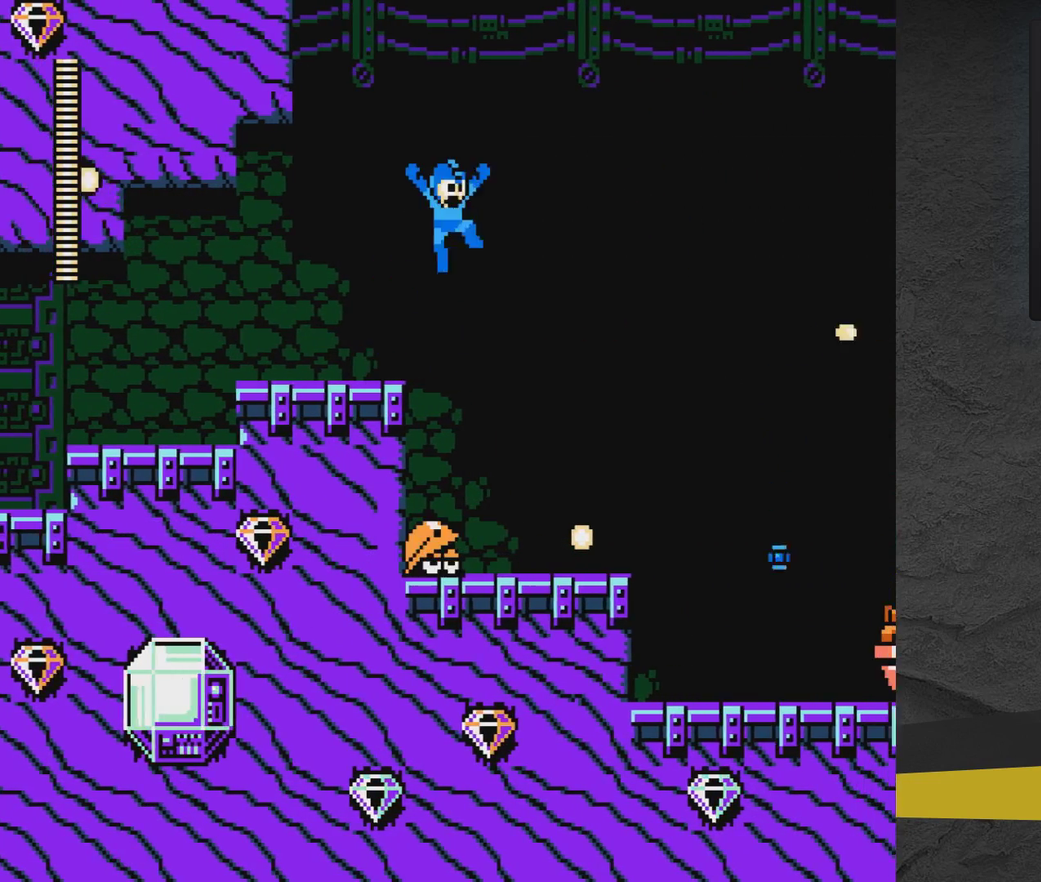
{"dt_ms": 600, "buttons": ["DPAD_RIGHT"], "events": [[117, "A", "up"], [183, "A", "down"], [583, "A", "up"]]}
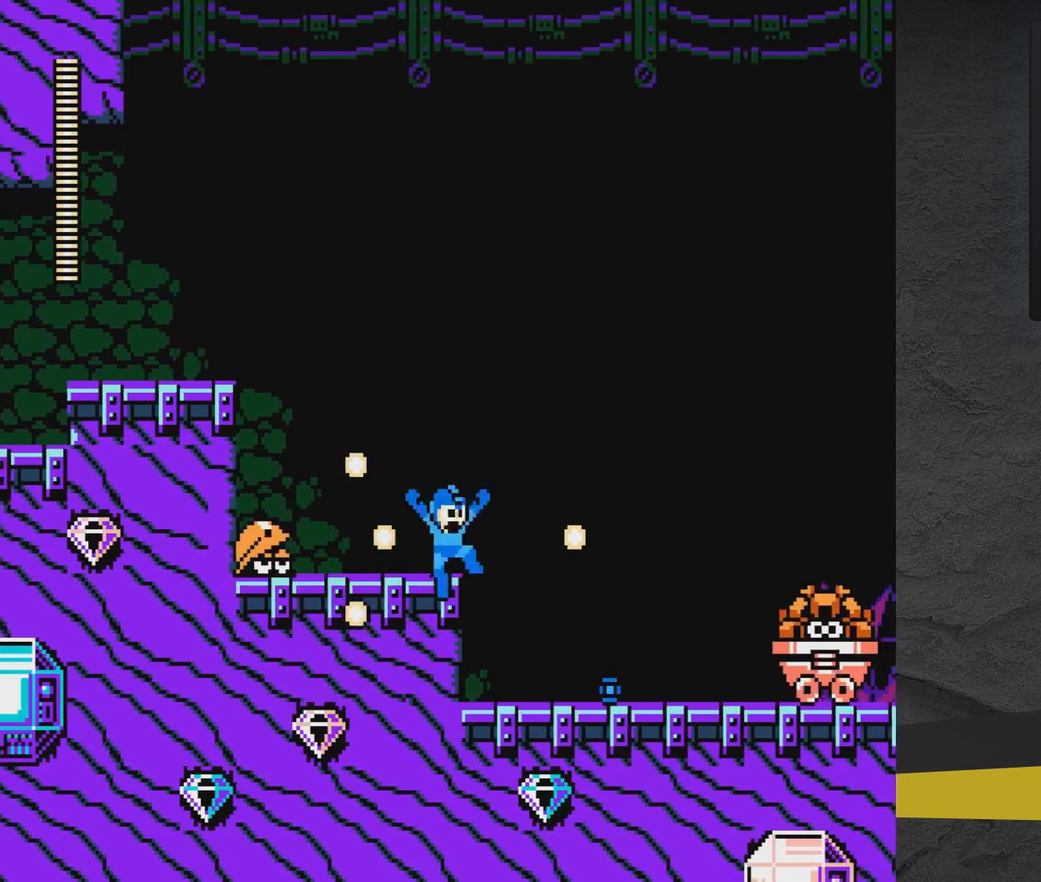
{"dt_ms": 400, "buttons": ["A", "DPAD_LEFT"], "events": [[83, "A", "down"], [283, "A", "up"], [333, "DPAD_RIGHT", "up"], [383, "A", "down"], [383, "DPAD_LEFT", "down"]]}
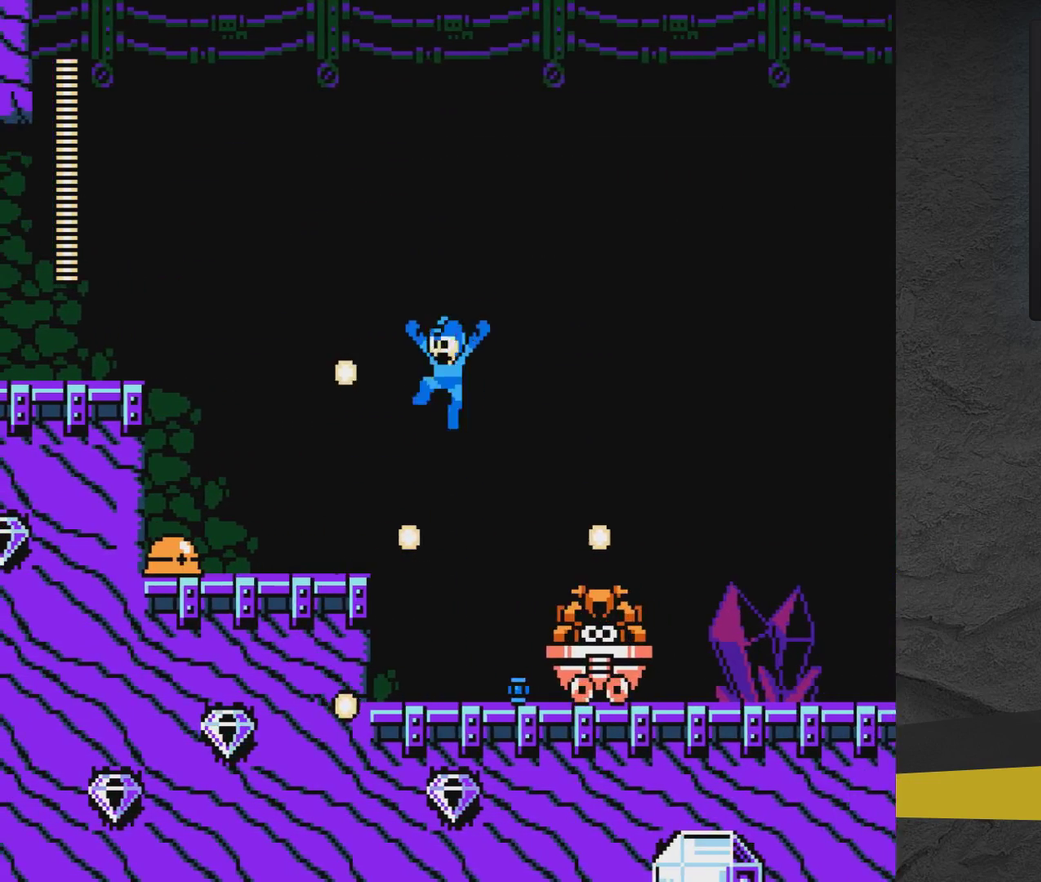
{"dt_ms": 400, "buttons": [], "events": [[183, "A", "up"], [233, "DPAD_LEFT", "up"], [283, "X", "down"], [333, "X", "up"]]}
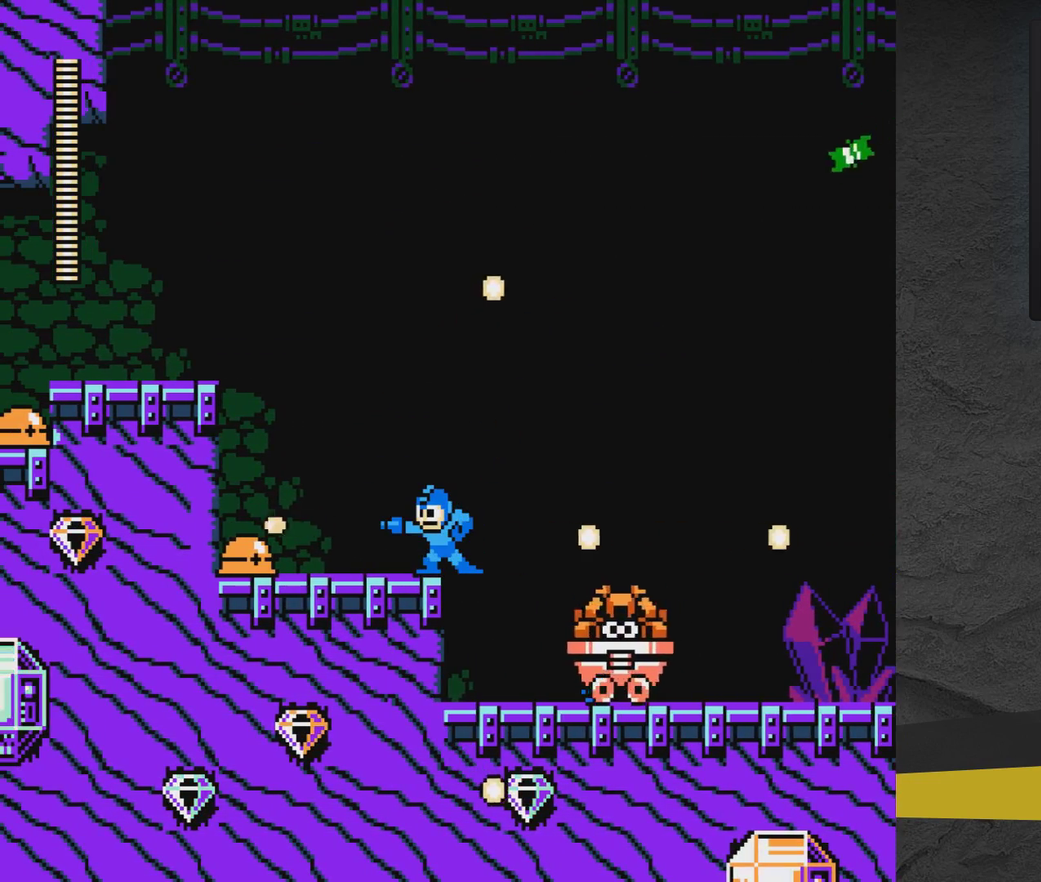
{"dt_ms": 600, "buttons": [], "events": [[33, "X", "down"], [83, "X", "up"], [233, "X", "down"], [283, "X", "up"], [383, "X", "down"], [433, "X", "up"], [550, "X", "down"], [600, "X", "up"]]}